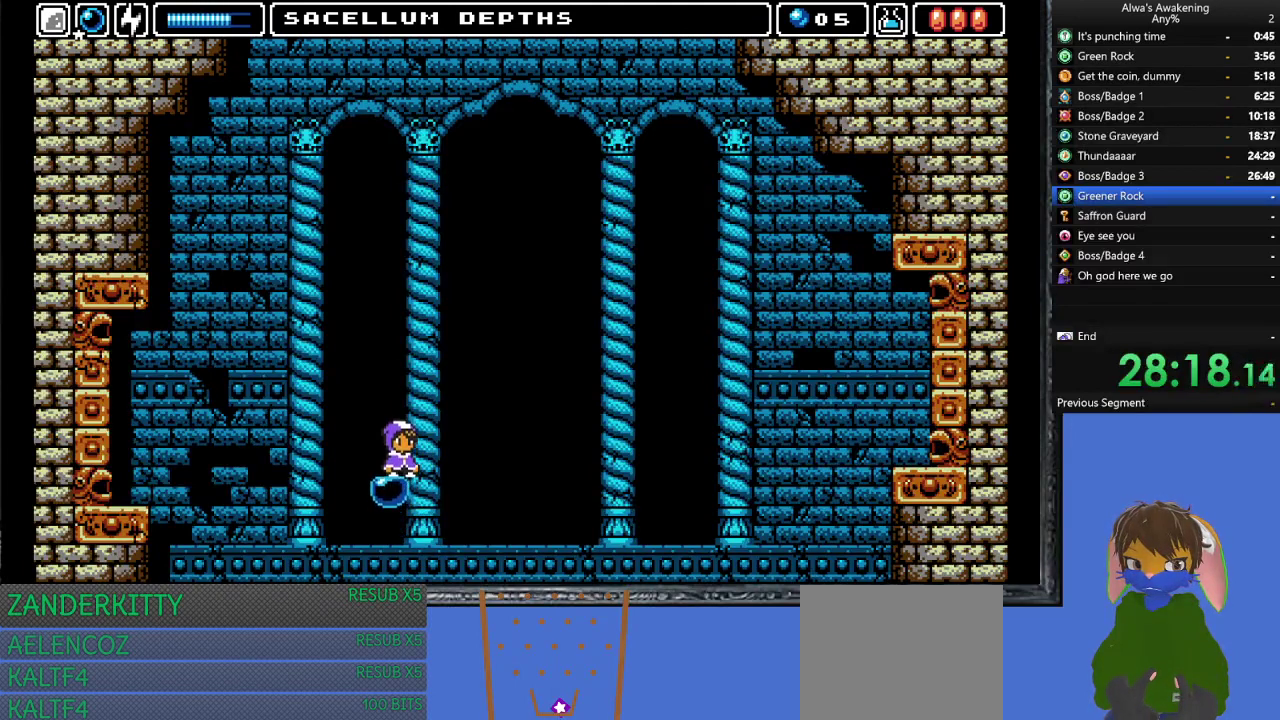
Gameplay with a controller (PlayStation layout); each line is a JSON object with the inputs held at the frame after it. "events" lists button and stick changes between this image and that frame as [ms after this image, input, new state], when the widget could be followed in between. Not read: right_stick.
{"buttons": ["CROSS", "DPAD_UP"], "left_stick": "center", "events": [[500, "CROSS", "down"]]}
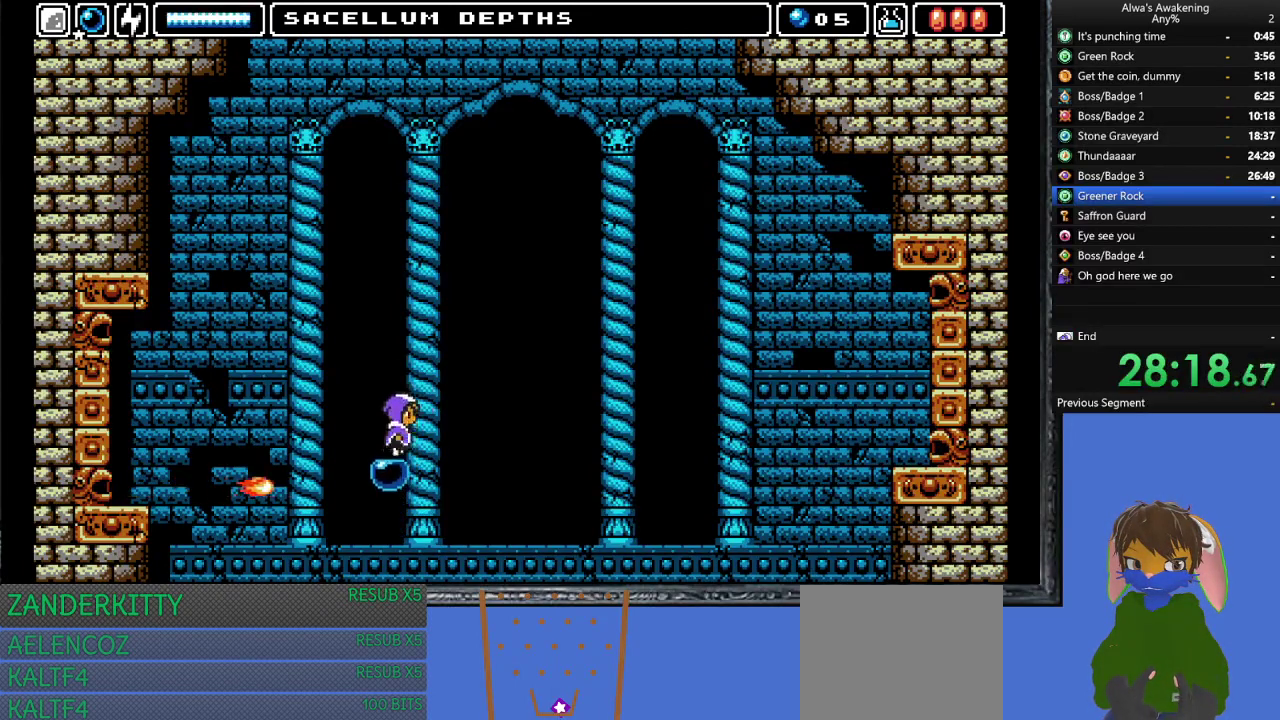
{"buttons": ["CROSS", "SQUARE", "DPAD_RIGHT"], "left_stick": "center", "events": [[33, "SQUARE", "down"], [300, "DPAD_RIGHT", "down"], [367, "DPAD_UP", "up"]]}
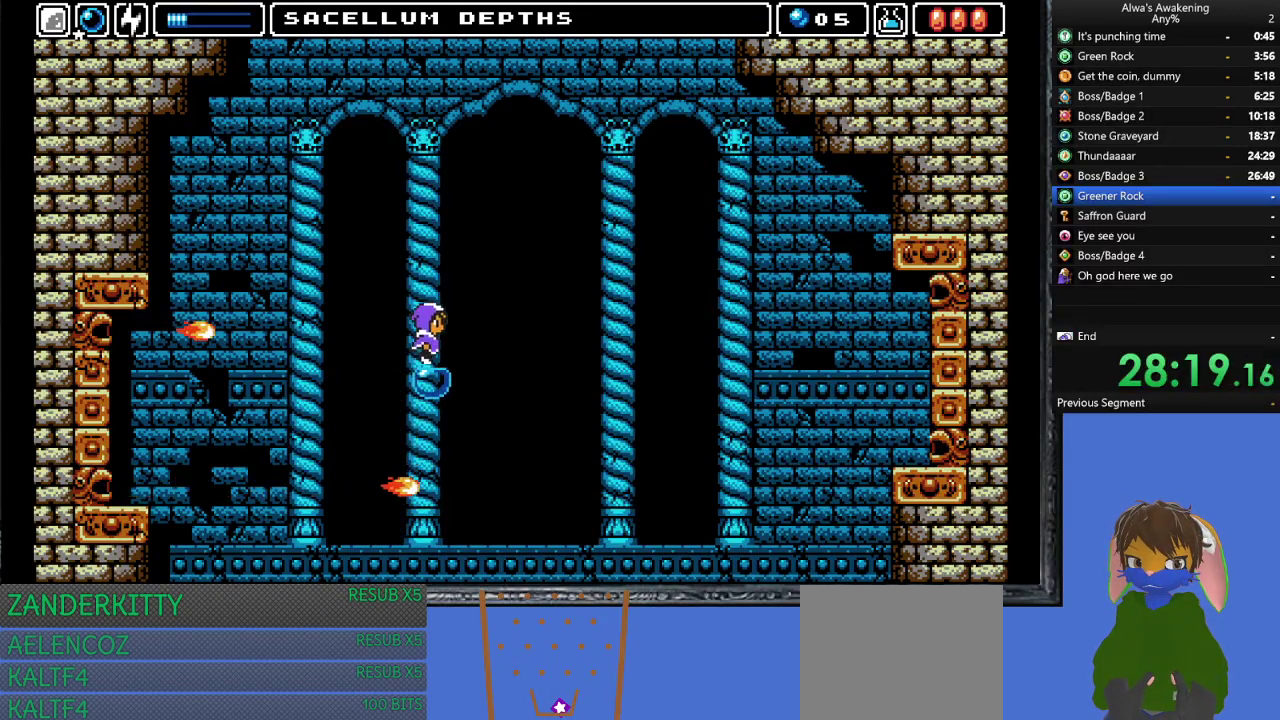
{"buttons": ["CROSS"], "left_stick": "center", "events": [[67, "DPAD_RIGHT", "up"], [67, "SQUARE", "up"], [100, "CROSS", "up"], [400, "CROSS", "down"]]}
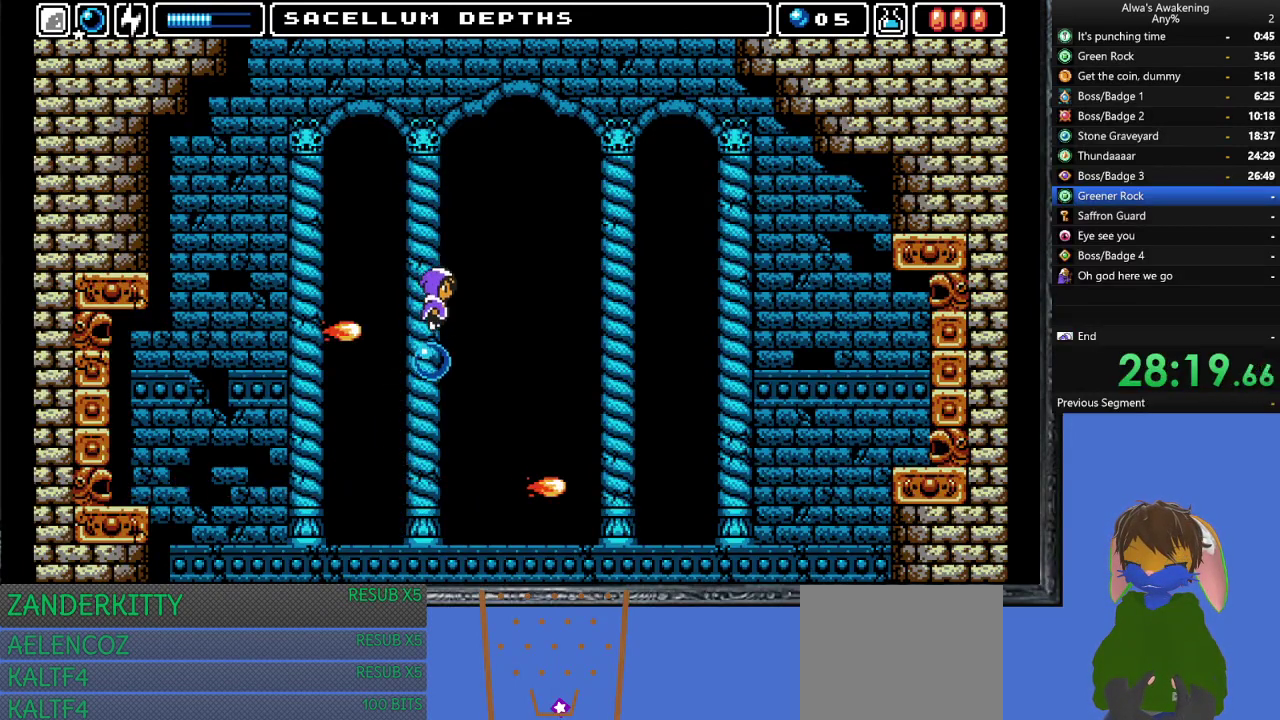
{"buttons": ["DPAD_LEFT"], "left_stick": "center", "events": [[67, "CROSS", "up"], [500, "DPAD_LEFT", "down"]]}
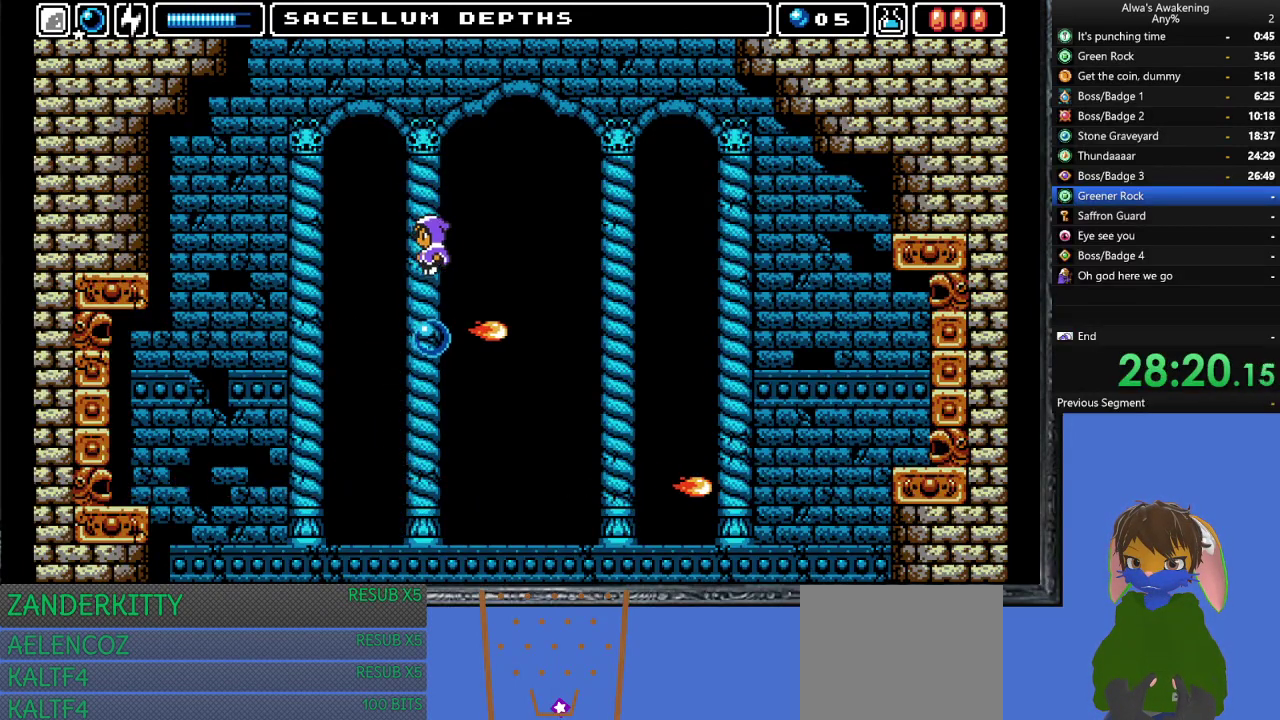
{"buttons": ["CROSS", "SQUARE", "DPAD_UP"], "left_stick": "center", "events": [[33, "DPAD_LEFT", "up"], [367, "DPAD_UP", "down"], [400, "CROSS", "down"], [433, "SQUARE", "down"]]}
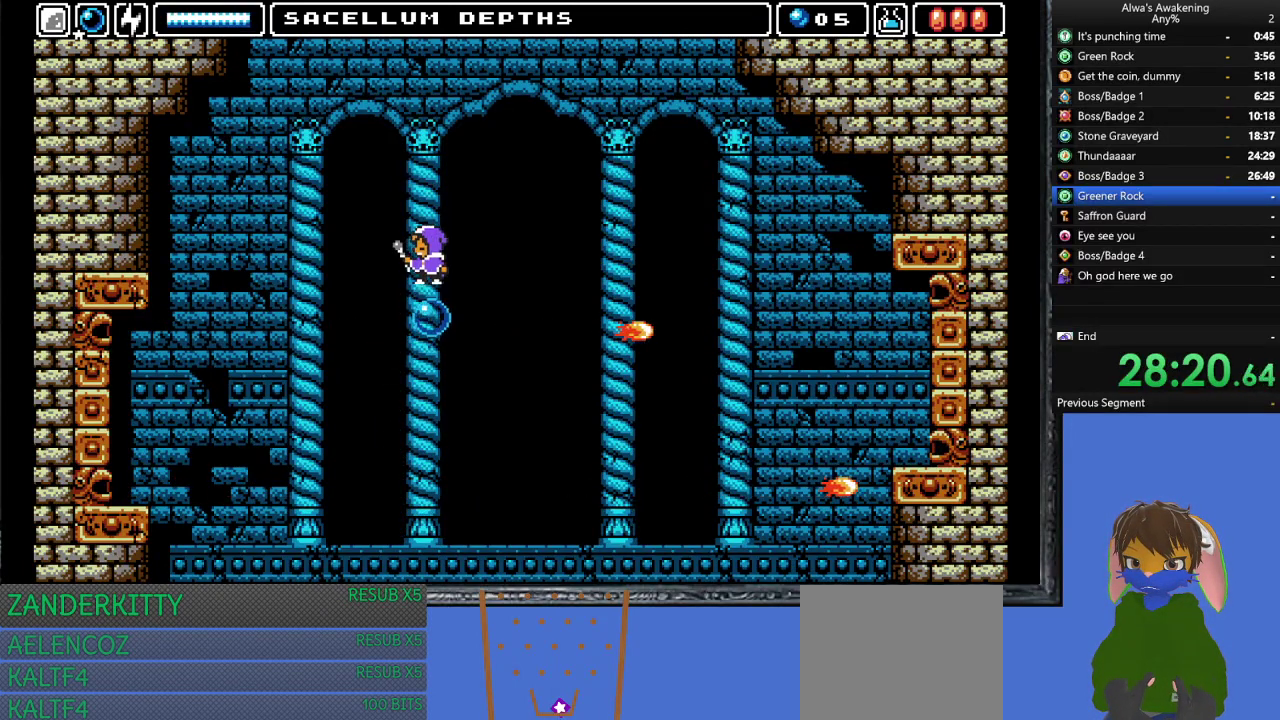
{"buttons": ["DPAD_LEFT"], "left_stick": "center", "events": [[367, "DPAD_LEFT", "down"], [367, "DPAD_UP", "up"], [500, "CROSS", "up"], [500, "SQUARE", "up"]]}
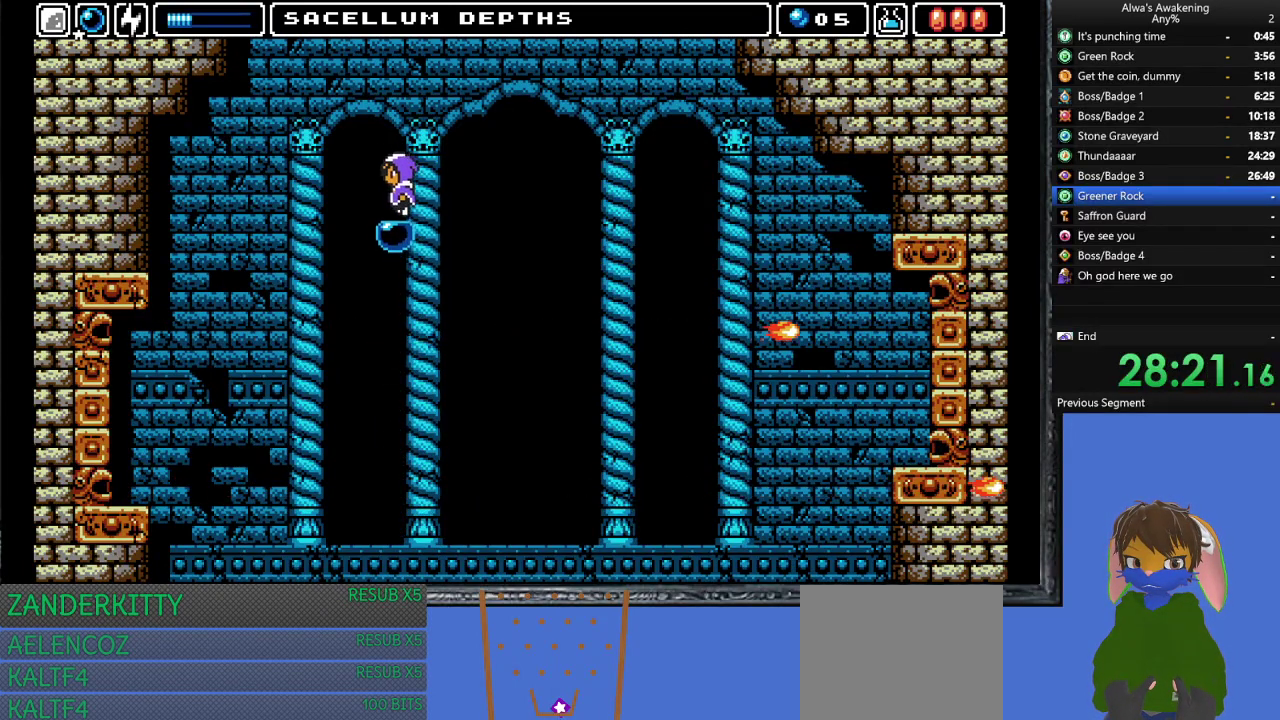
{"buttons": [], "left_stick": "center", "events": [[67, "DPAD_LEFT", "up"]]}
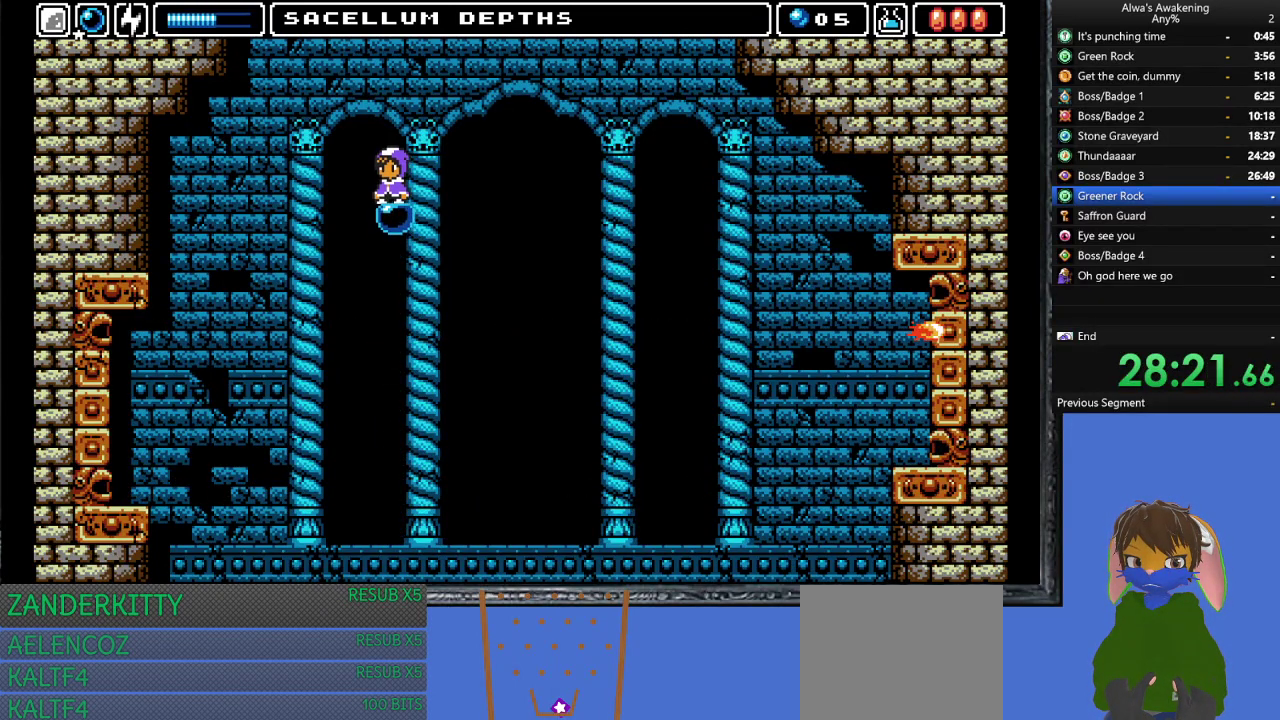
{"buttons": ["DPAD_UP"], "left_stick": "center", "events": [[67, "DPAD_UP", "down"]]}
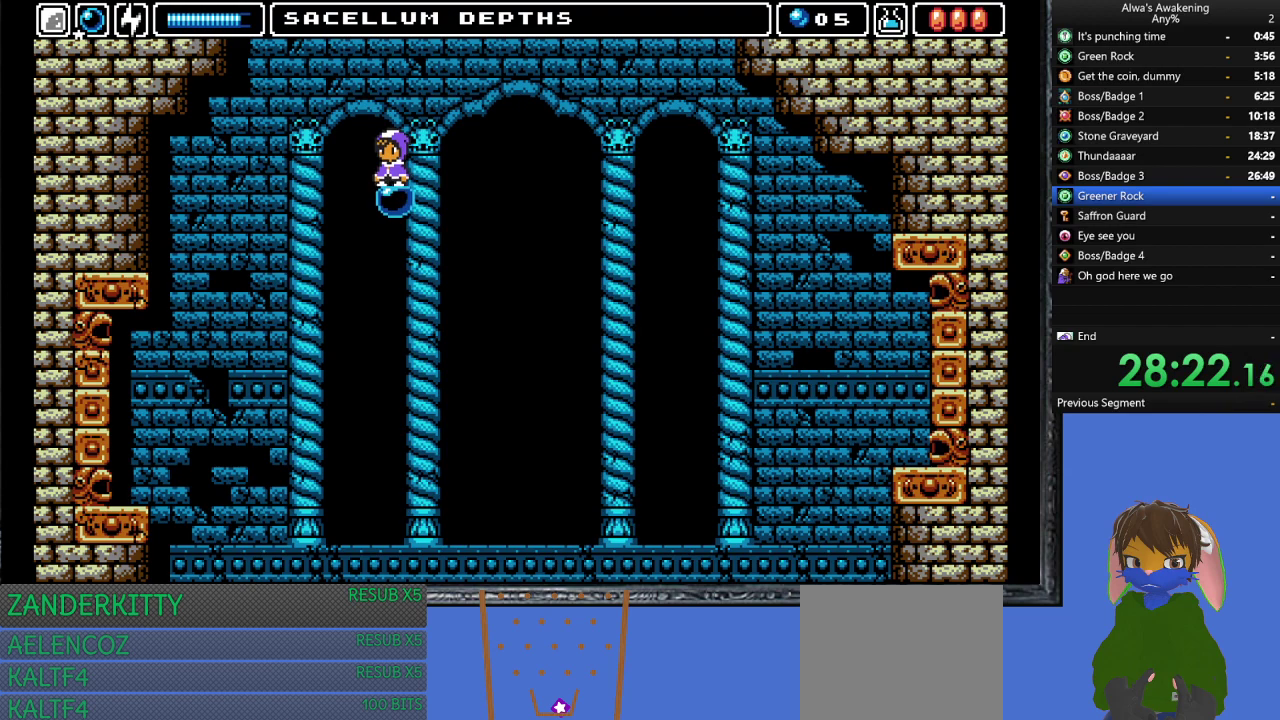
{"buttons": ["CROSS", "SQUARE", "DPAD_UP"], "left_stick": "center", "events": [[400, "CROSS", "down"], [400, "SQUARE", "down"]]}
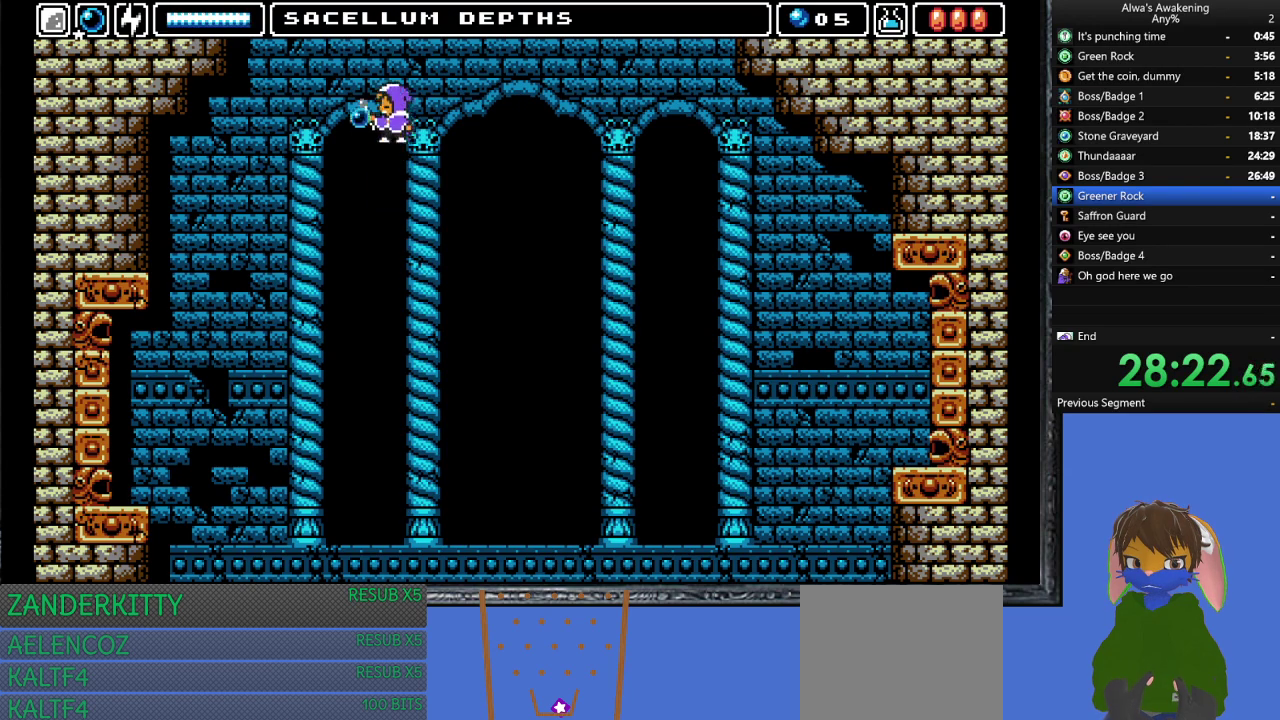
{"buttons": [], "left_stick": "center", "events": [[200, "DPAD_LEFT", "down"], [200, "DPAD_UP", "up"], [367, "SQUARE", "up"], [400, "CROSS", "up"], [400, "DPAD_LEFT", "up"]]}
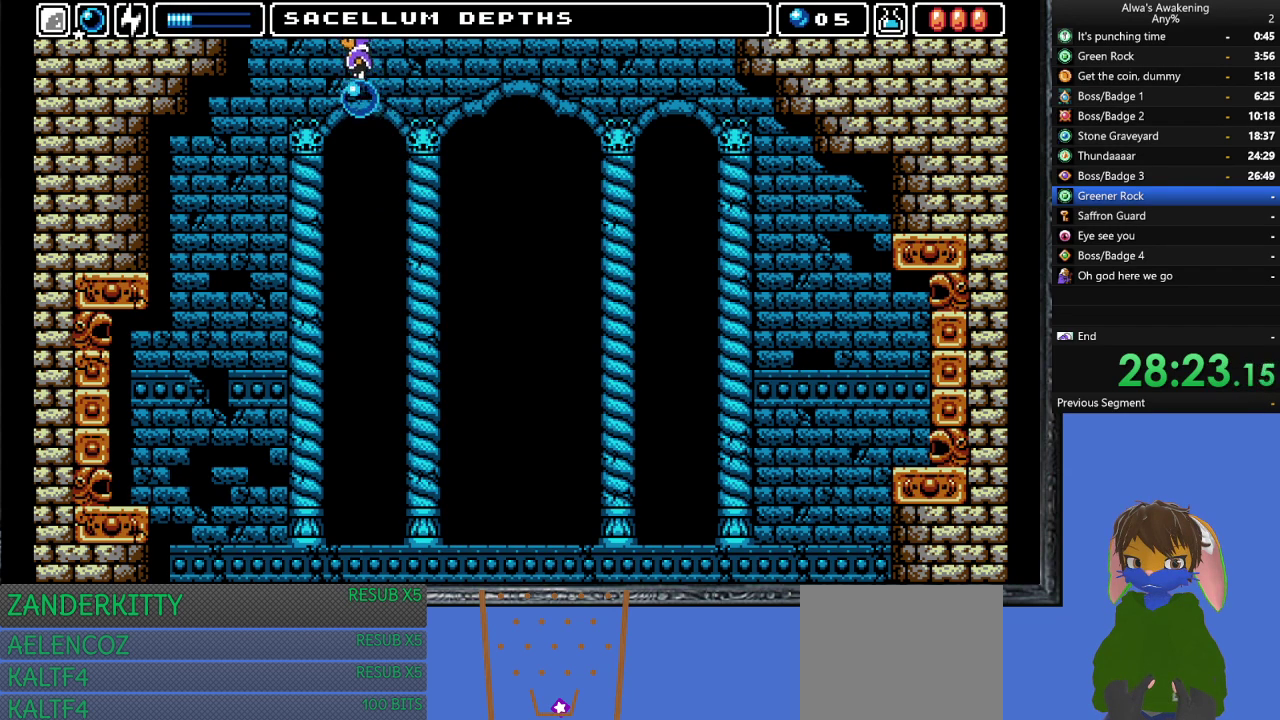
{"buttons": [], "left_stick": "center", "events": []}
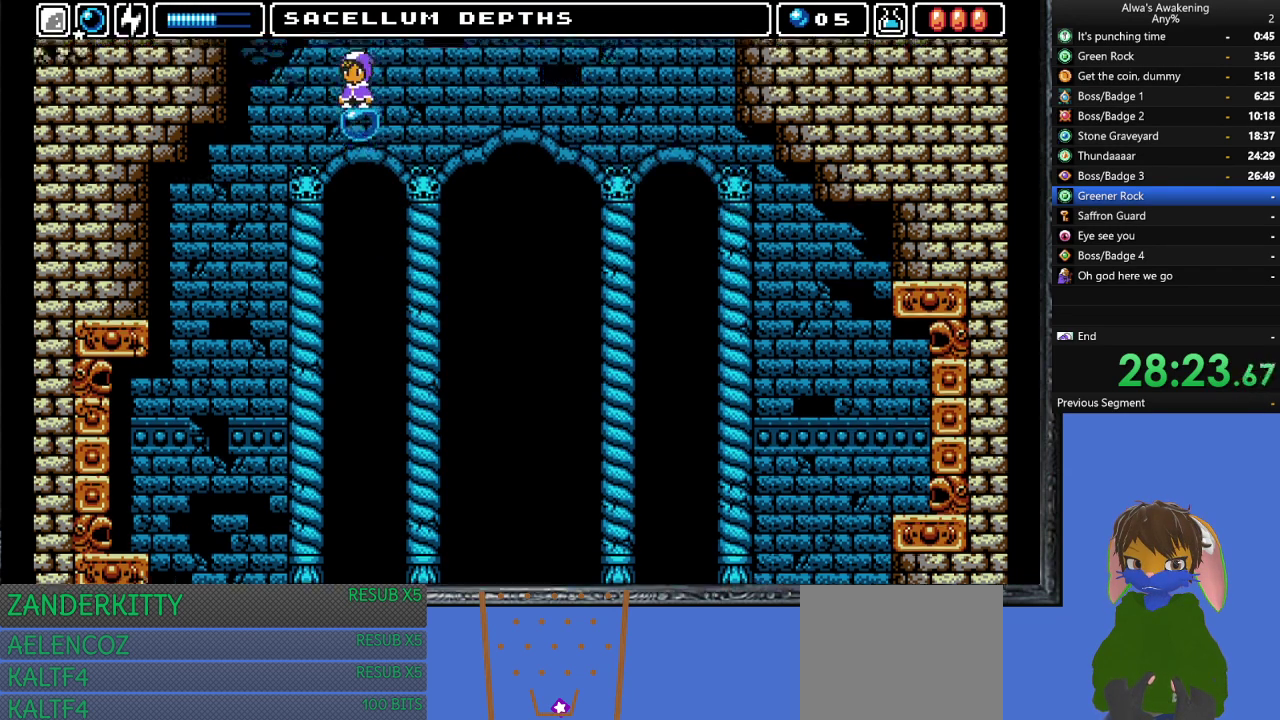
{"buttons": [], "left_stick": "center", "events": []}
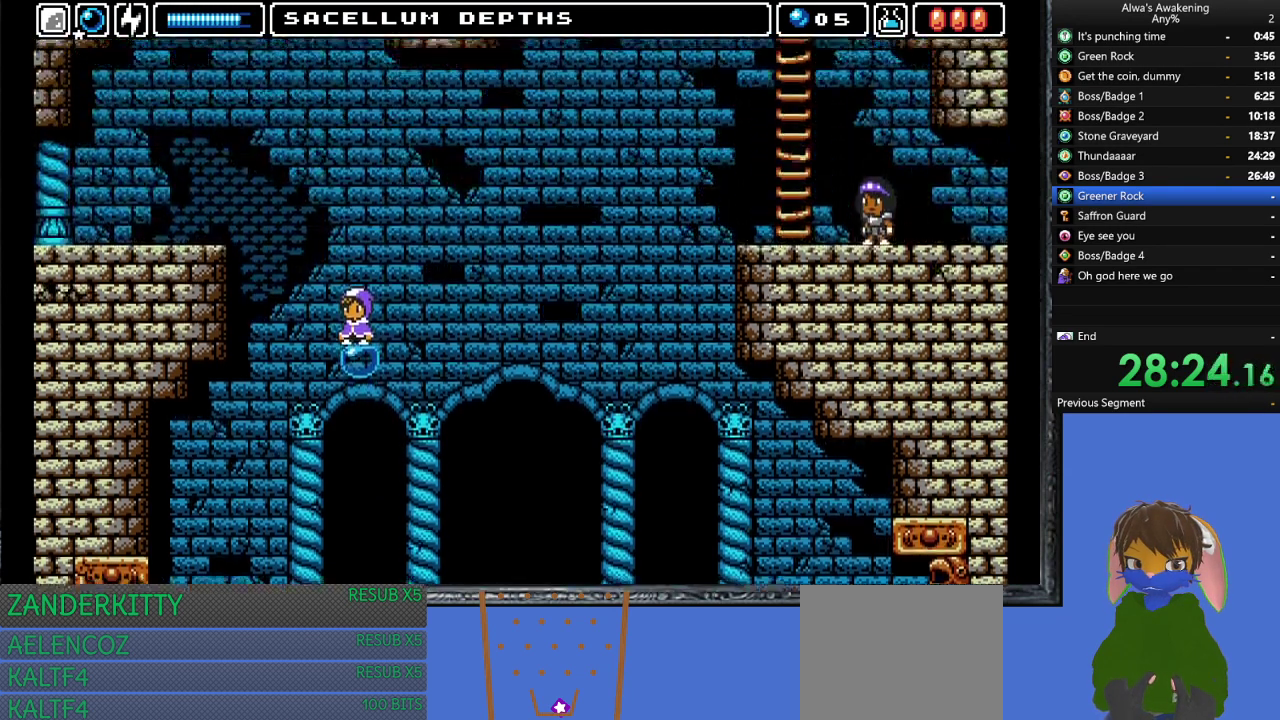
{"buttons": [], "left_stick": "center", "events": []}
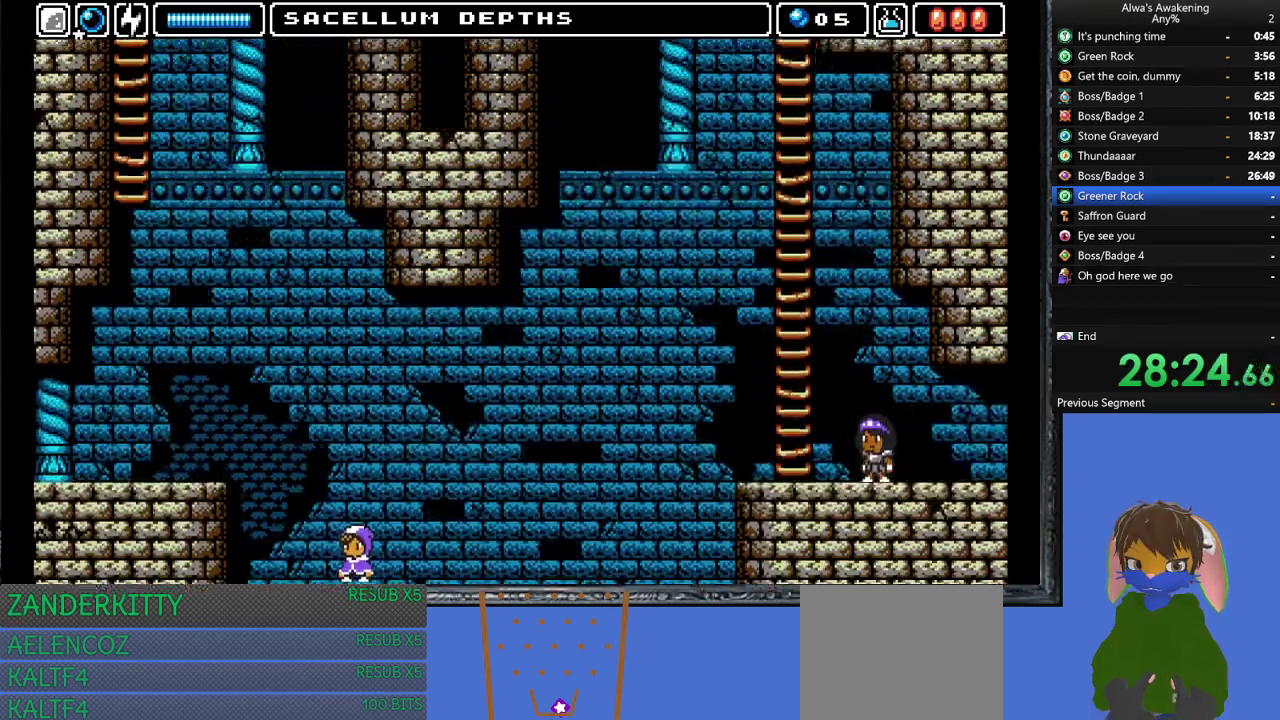
{"buttons": [], "left_stick": "center", "events": []}
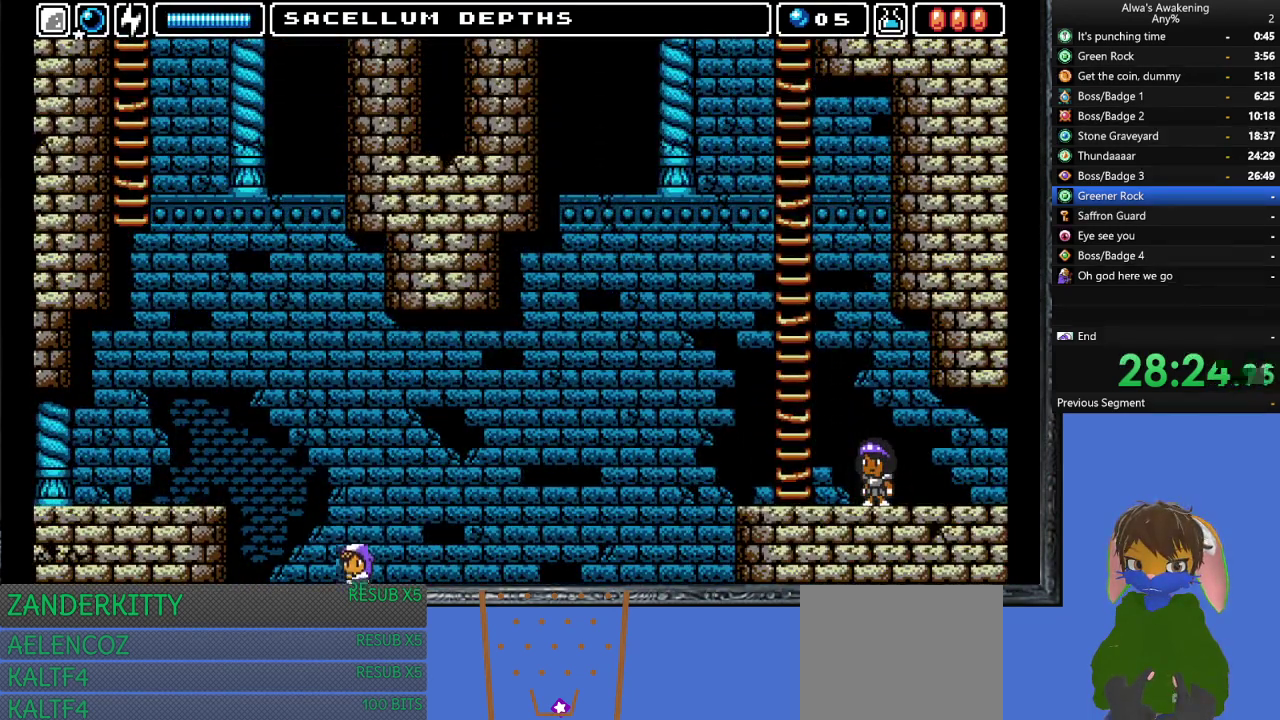
{"buttons": ["CROSS", "SQUARE", "DPAD_UP"], "left_stick": "center", "events": [[133, "CROSS", "down"], [133, "DPAD_UP", "down"], [133, "SQUARE", "down"]]}
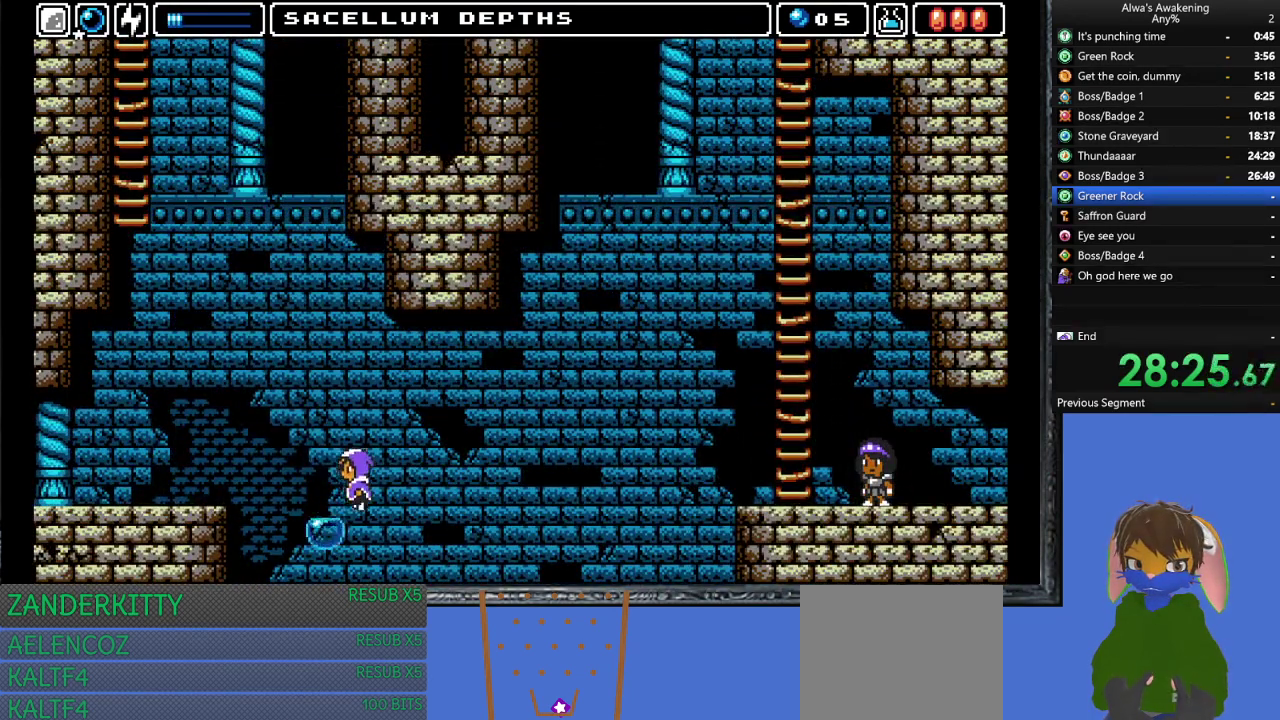
{"buttons": ["CROSS", "DPAD_LEFT"], "left_stick": "center", "events": [[33, "DPAD_LEFT", "down"], [33, "DPAD_UP", "up"], [133, "CROSS", "up"], [133, "SQUARE", "up"], [200, "DPAD_LEFT", "up"], [267, "DPAD_LEFT", "down"], [367, "CROSS", "down"]]}
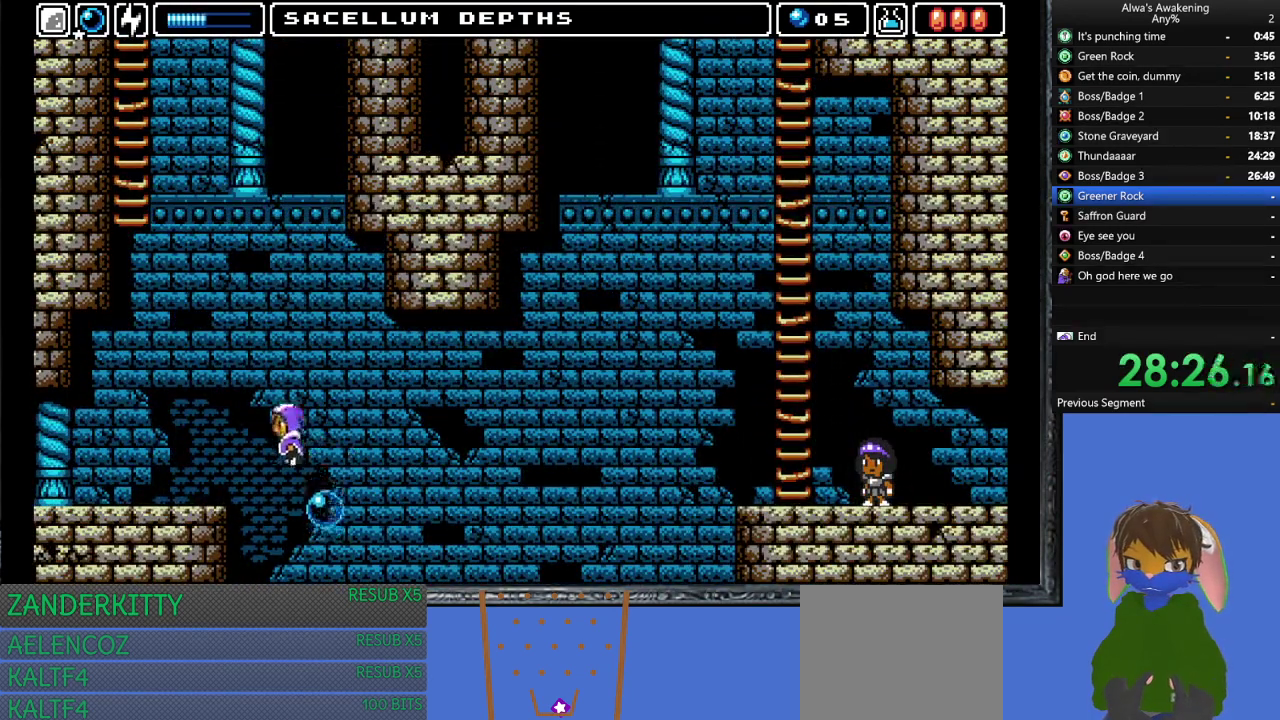
{"buttons": ["DPAD_LEFT"], "left_stick": "center", "events": [[167, "CROSS", "up"], [267, "L1", "down"], [367, "L1", "up"]]}
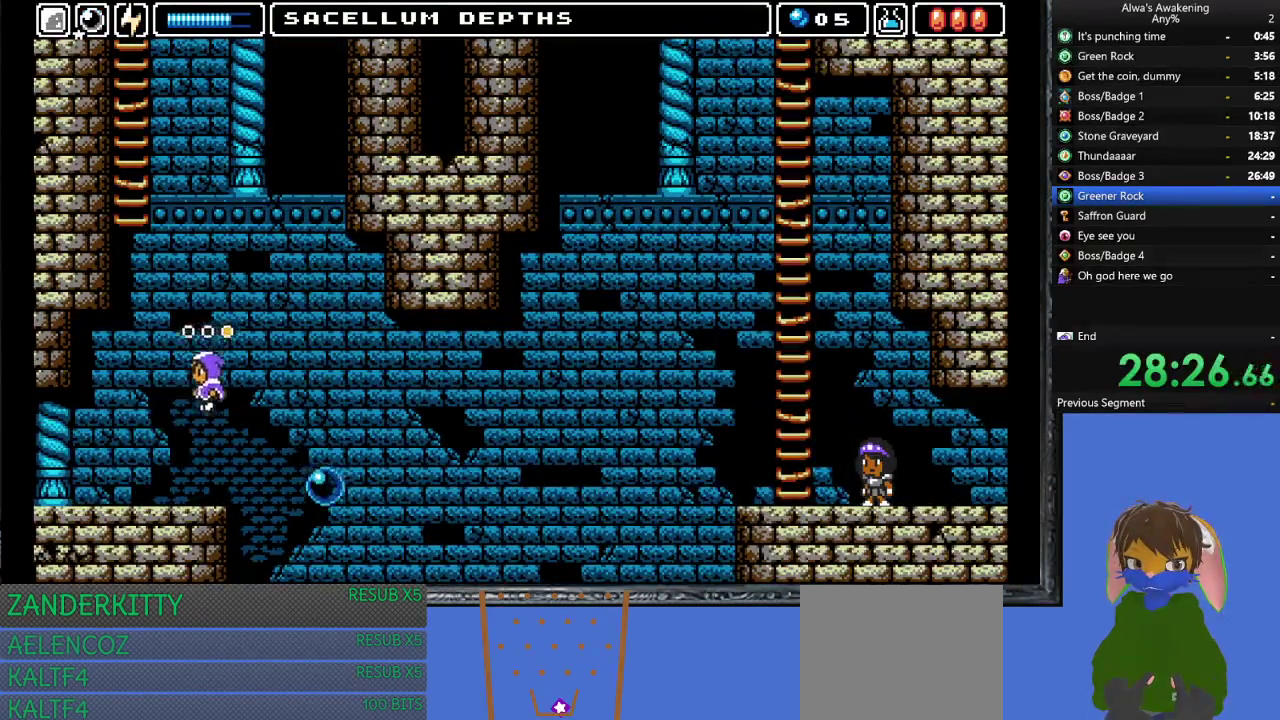
{"buttons": ["DPAD_LEFT"], "left_stick": "center", "events": [[67, "L1", "down"], [133, "L1", "up"]]}
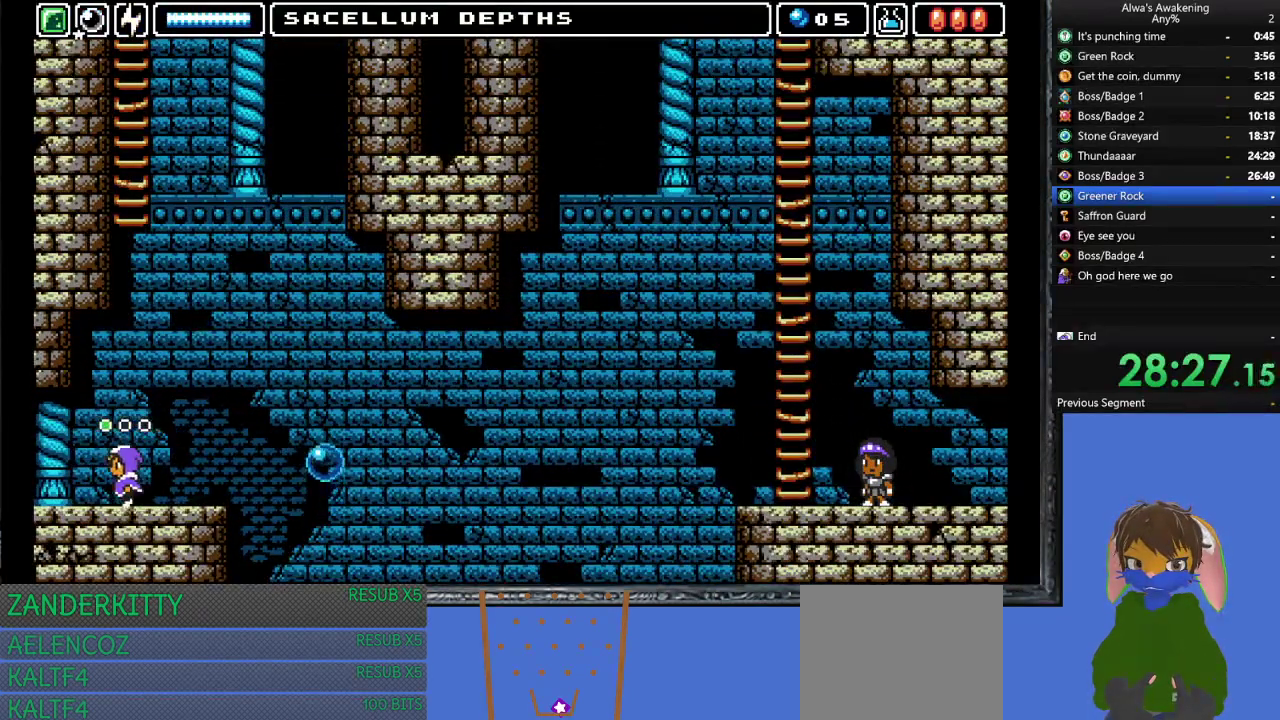
{"buttons": ["DPAD_LEFT"], "left_stick": "center", "events": []}
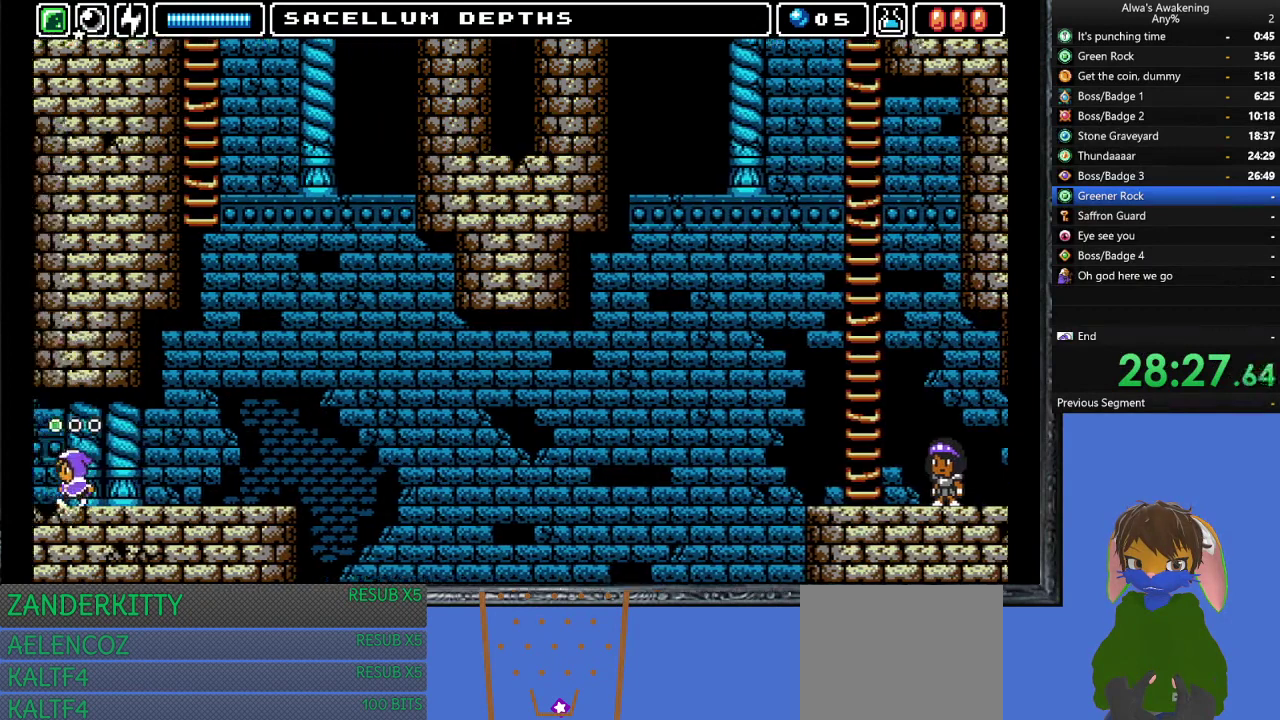
{"buttons": [], "left_stick": "center", "events": [[267, "DPAD_LEFT", "up"]]}
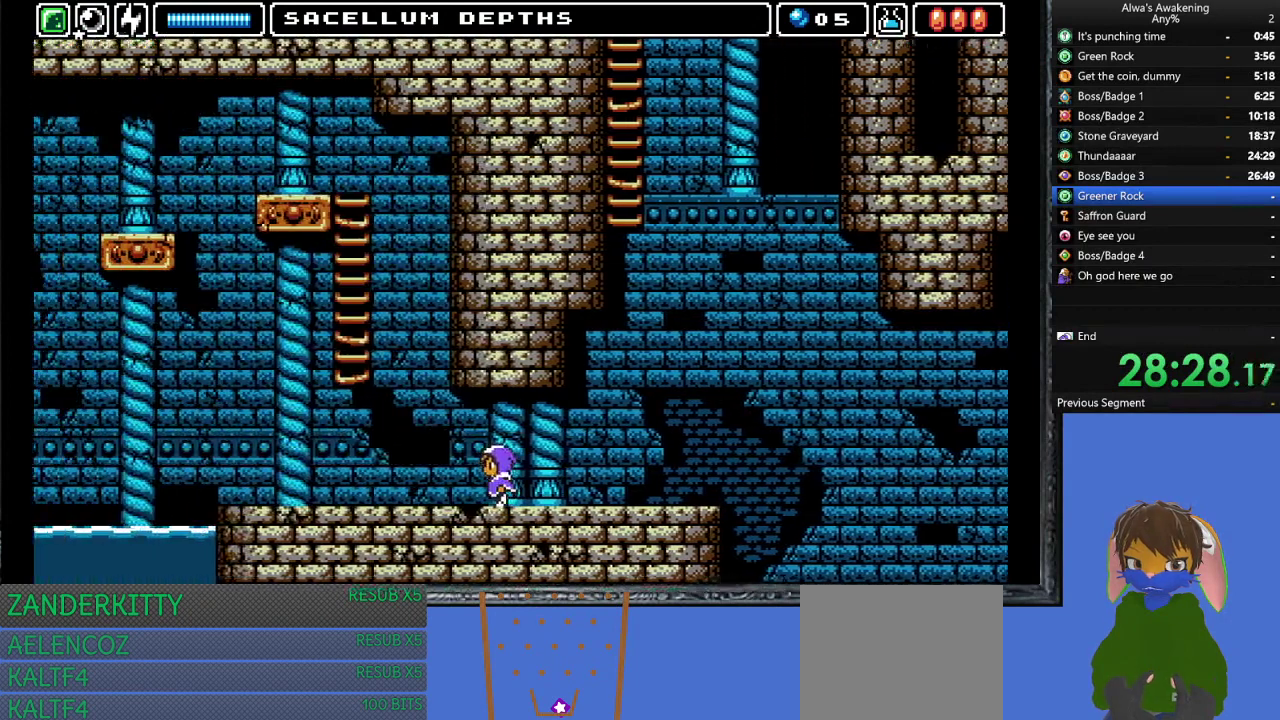
{"buttons": [], "left_stick": "center", "events": []}
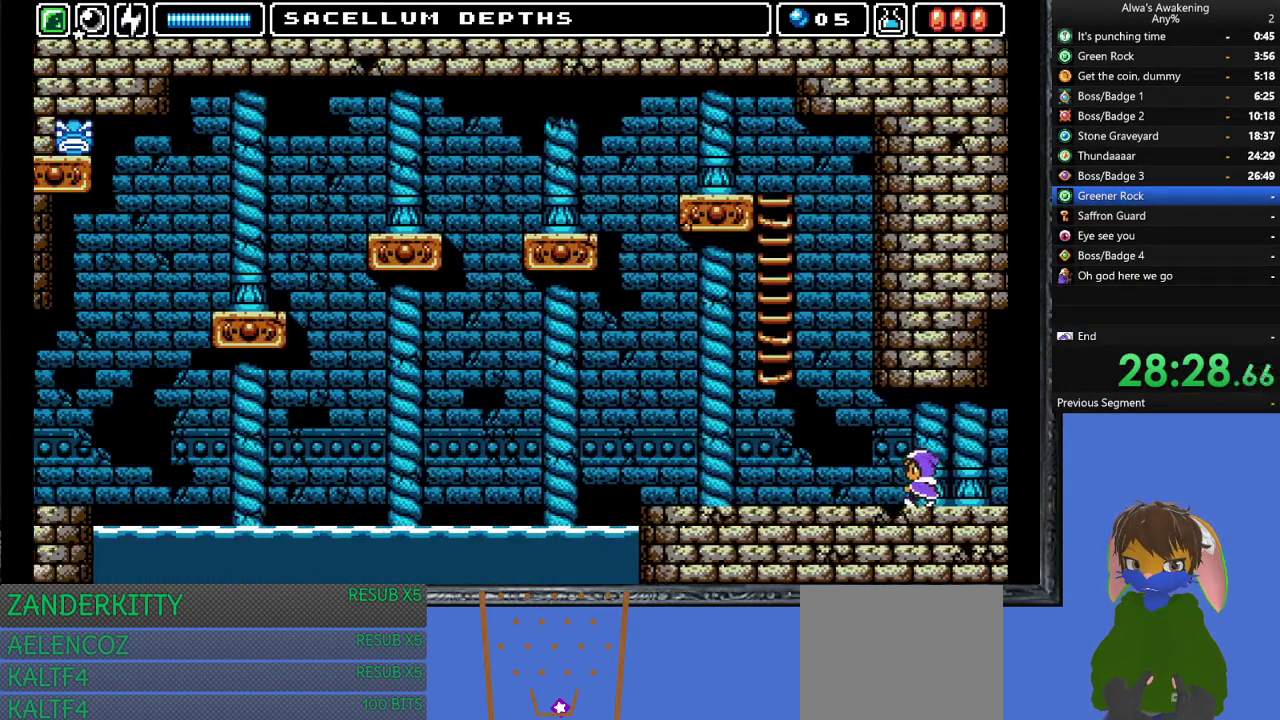
{"buttons": ["DPAD_LEFT"], "left_stick": "center", "events": [[300, "DPAD_LEFT", "down"]]}
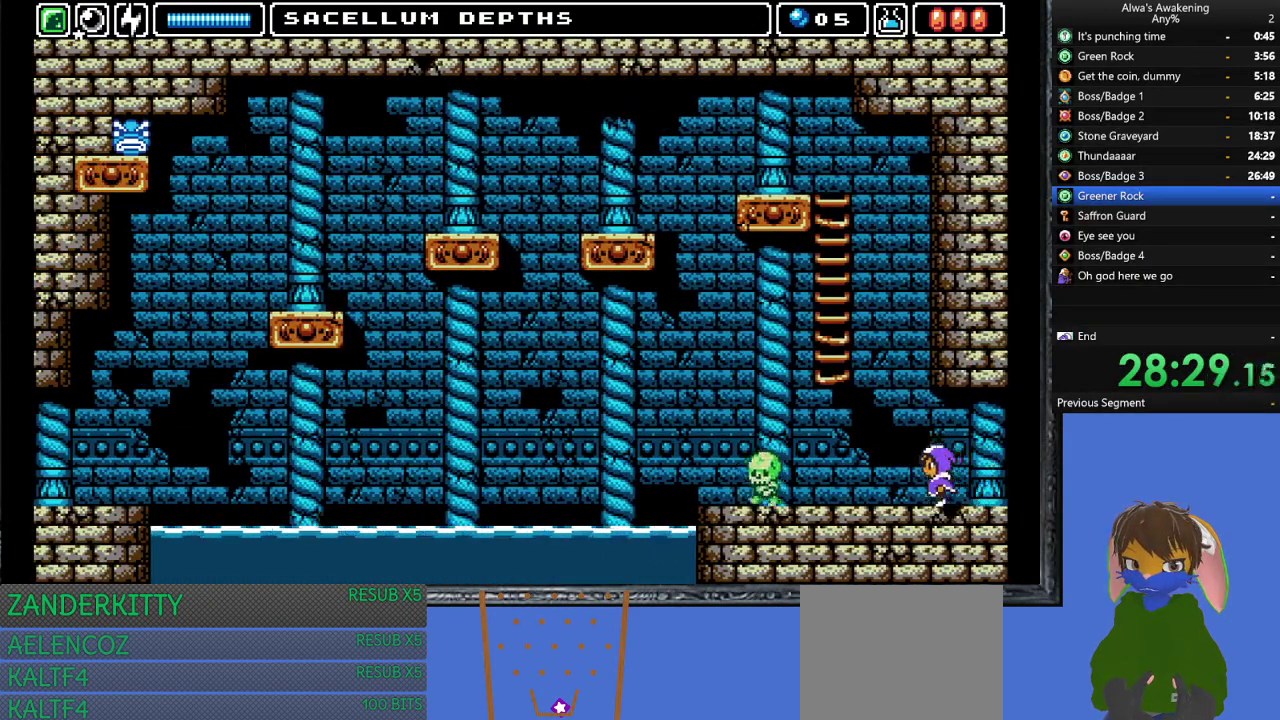
{"buttons": ["CROSS", "SQUARE", "DPAD_UP"], "left_stick": "center", "events": [[67, "DPAD_UP", "down"], [100, "DPAD_LEFT", "up"], [133, "CROSS", "down"], [433, "SQUARE", "down"]]}
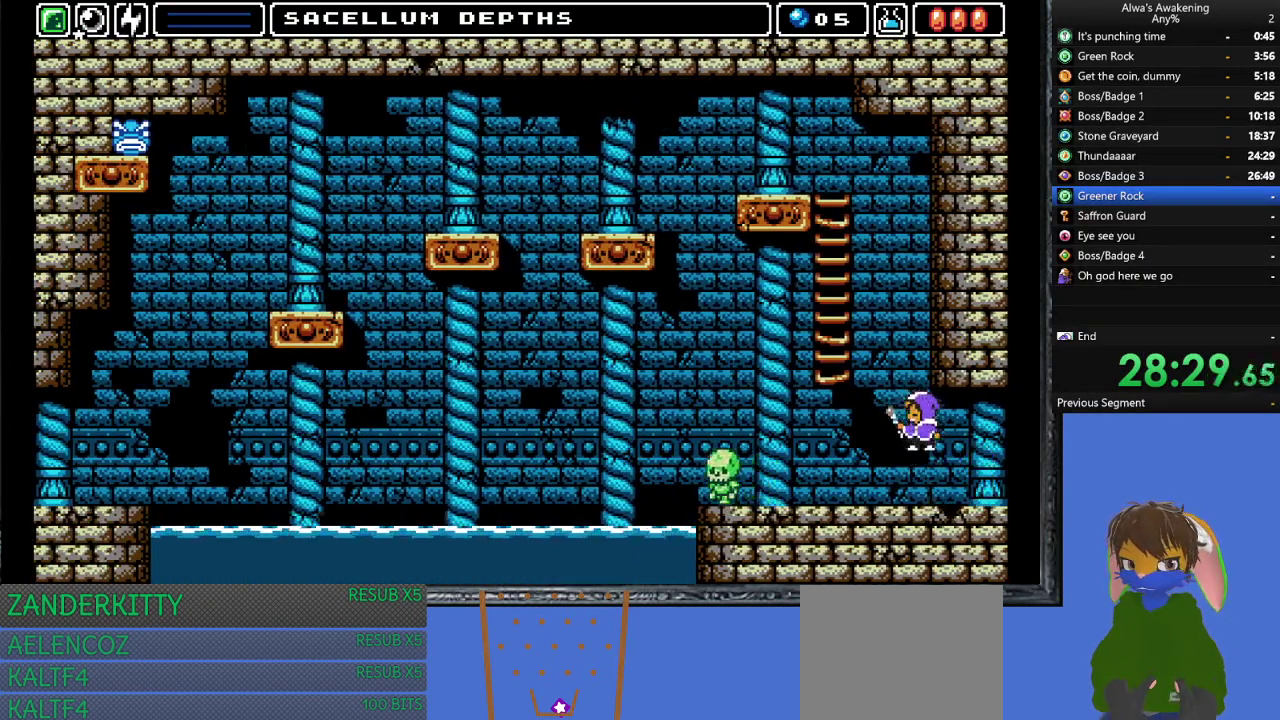
{"buttons": [], "left_stick": "center", "events": [[167, "DPAD_UP", "up"], [167, "SQUARE", "up"], [200, "CROSS", "up"]]}
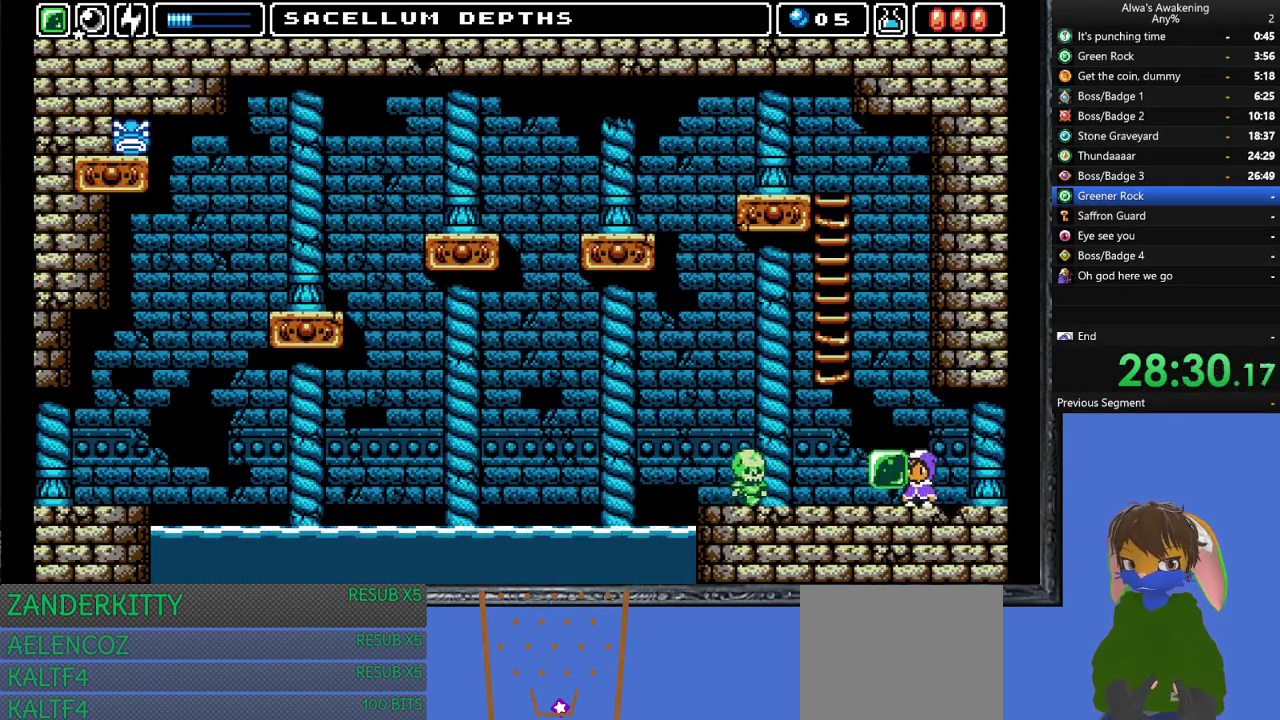
{"buttons": [], "left_stick": "center", "events": [[67, "CROSS", "down"], [133, "CROSS", "up"], [267, "DPAD_LEFT", "down"], [333, "DPAD_LEFT", "up"]]}
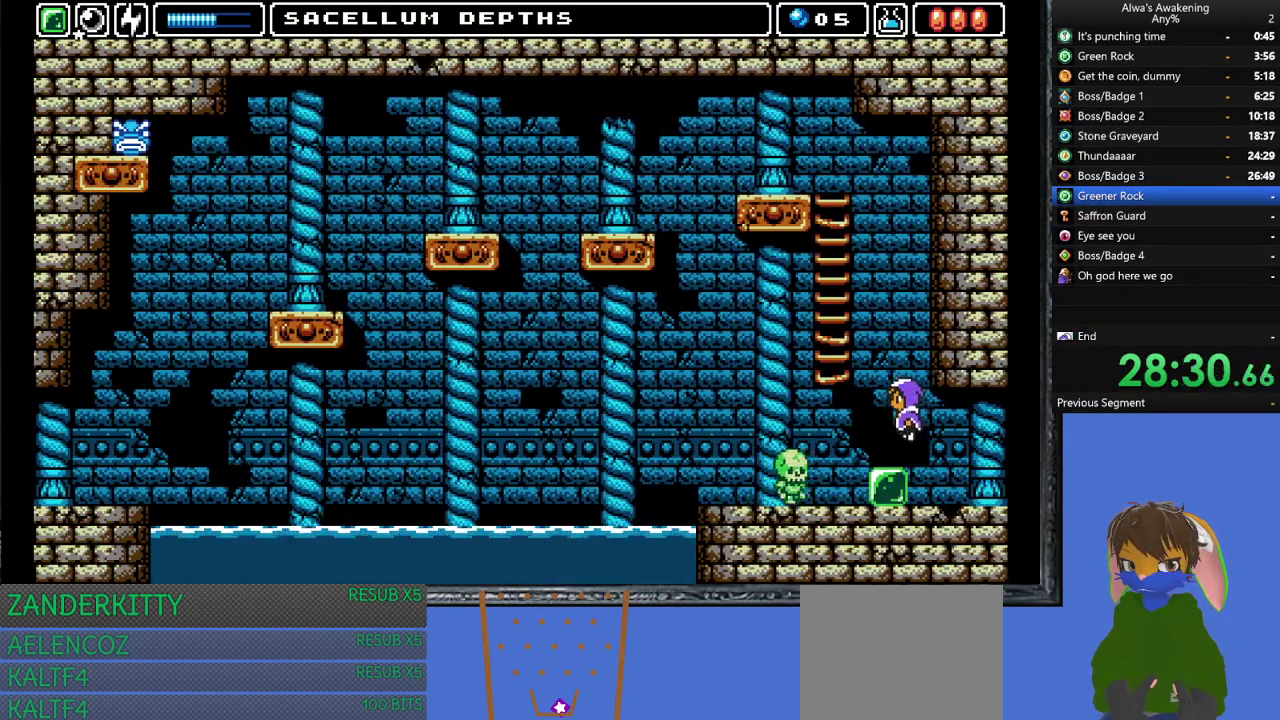
{"buttons": ["CROSS"], "left_stick": "center", "events": [[333, "CROSS", "down"]]}
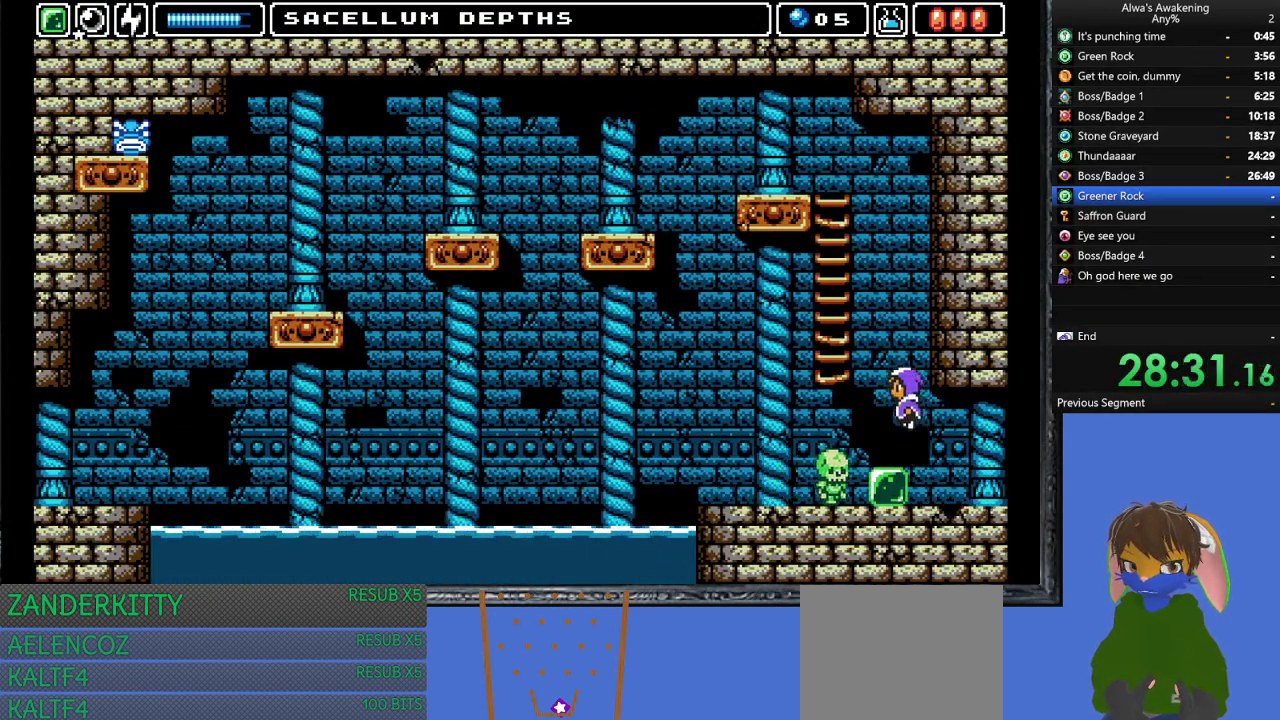
{"buttons": ["CROSS"], "left_stick": "center", "events": [[167, "SQUARE", "down"], [233, "DPAD_RIGHT", "down"], [367, "CROSS", "up"], [367, "SQUARE", "up"], [400, "DPAD_RIGHT", "up"], [467, "CROSS", "down"]]}
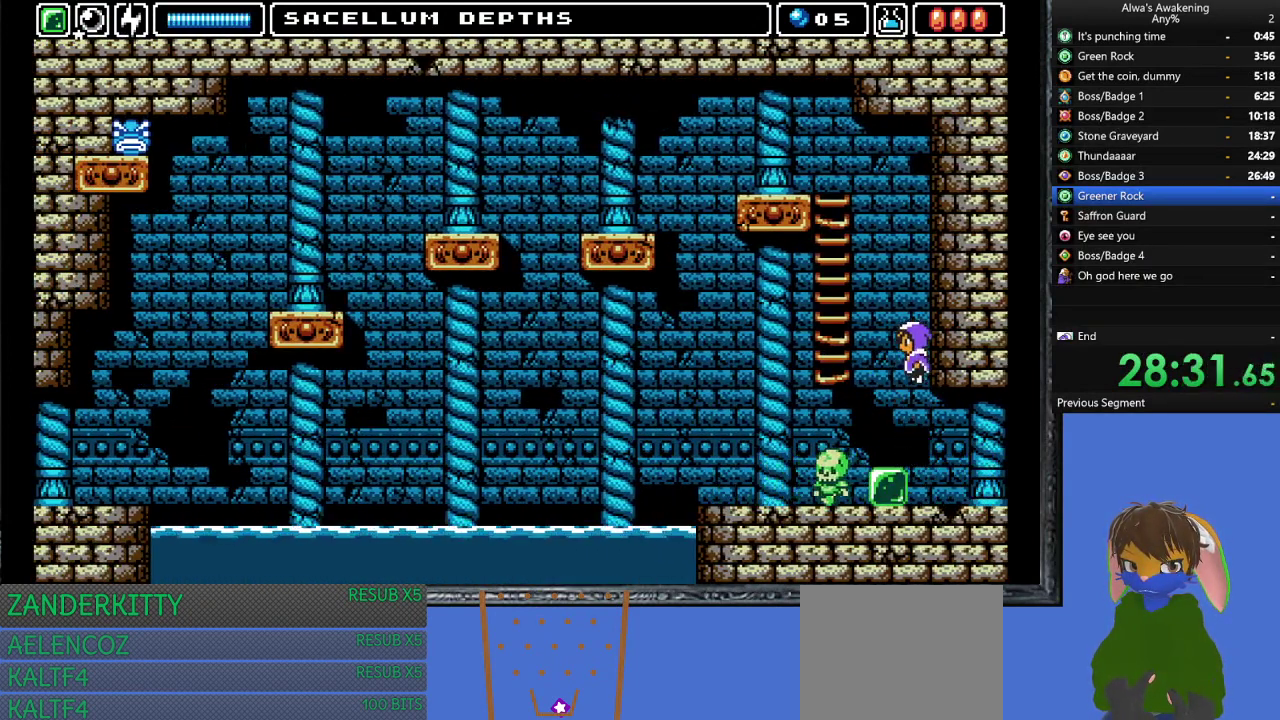
{"buttons": ["CROSS"], "left_stick": "center", "events": [[367, "CROSS", "up"], [500, "CROSS", "down"]]}
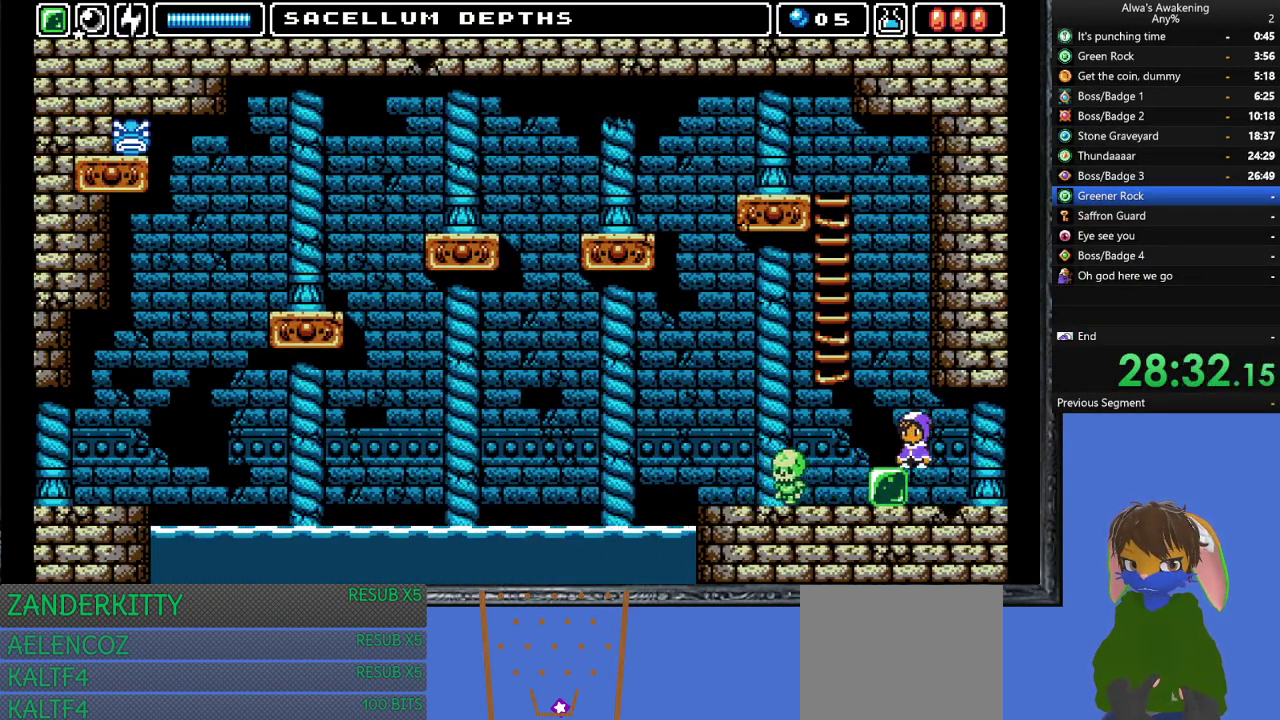
{"buttons": ["CROSS", "SQUARE", "DPAD_RIGHT"], "left_stick": "center", "events": [[467, "DPAD_RIGHT", "down"], [467, "SQUARE", "down"]]}
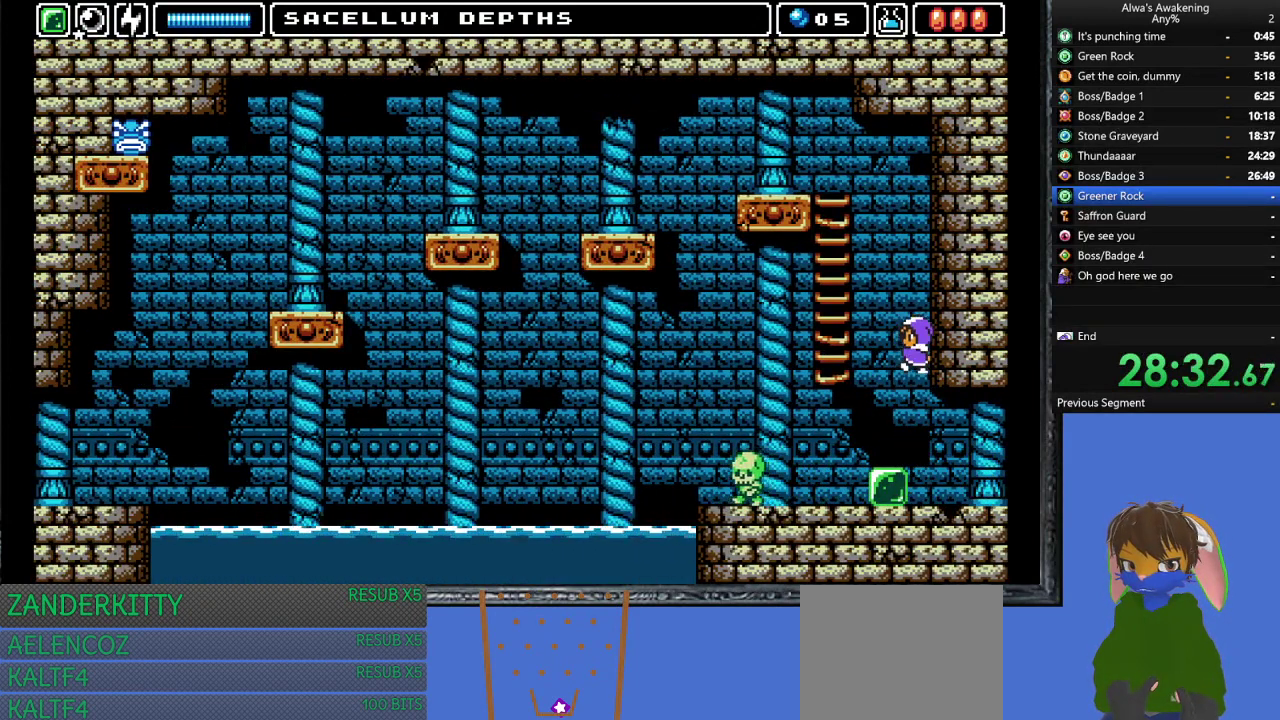
{"buttons": ["CROSS", "SQUARE"], "left_stick": "center", "events": [[67, "CROSS", "up"], [67, "DPAD_RIGHT", "up"], [67, "SQUARE", "up"], [133, "CROSS", "down"], [500, "SQUARE", "down"]]}